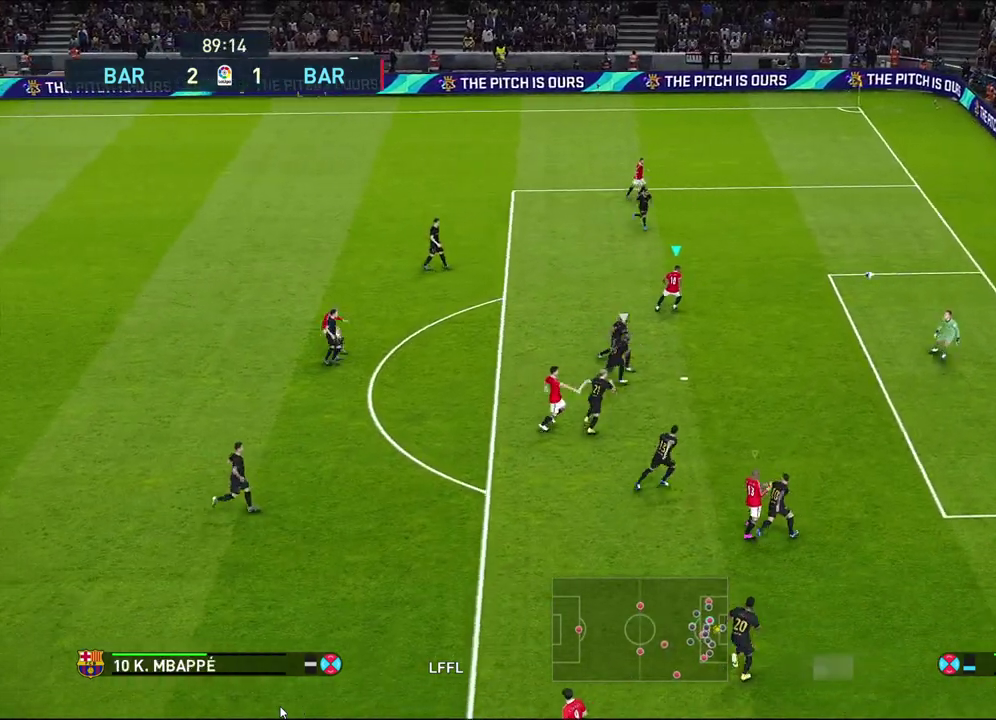
Gameplay with a controller (PlayStation layout); each line is a JSON object with the inputs held at the frame after it (dt_ms = milliseconds from this image to that frame). "events" lists button and stick changes between this image and that frame as [ms after this image, input, new state], when the widget could be followed in between. This document gives stick clicks only as held states, not as events.
{"dt_ms": 300, "buttons": [], "left_stick": "right", "right_stick": "center", "events": []}
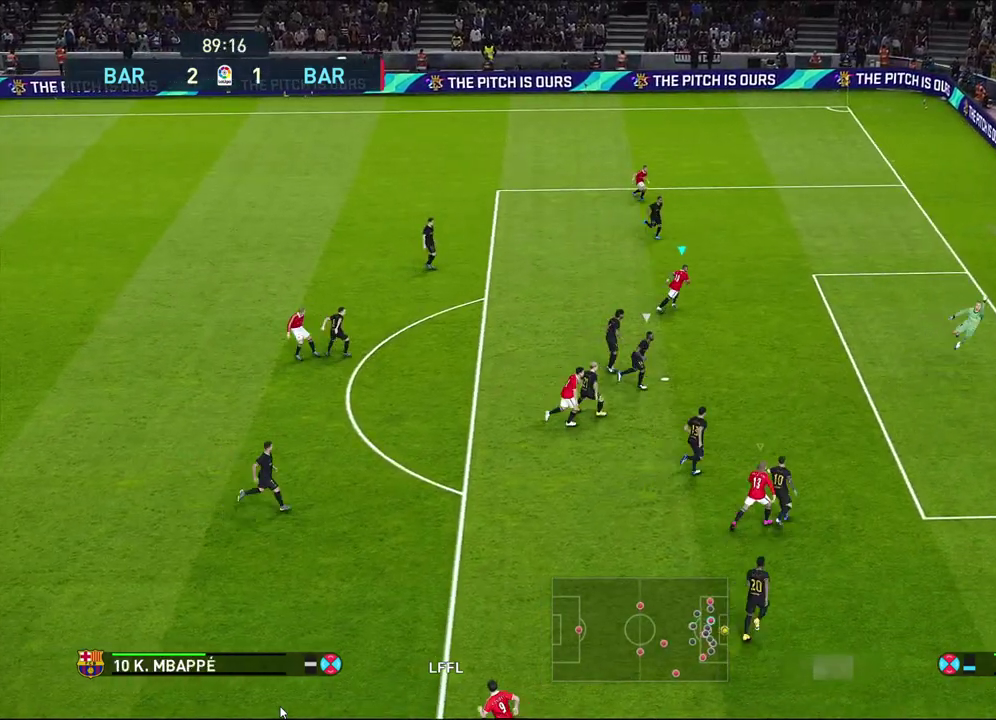
{"dt_ms": 400, "buttons": [], "left_stick": "center", "right_stick": "center", "events": [[33, "left_stick", "center"]]}
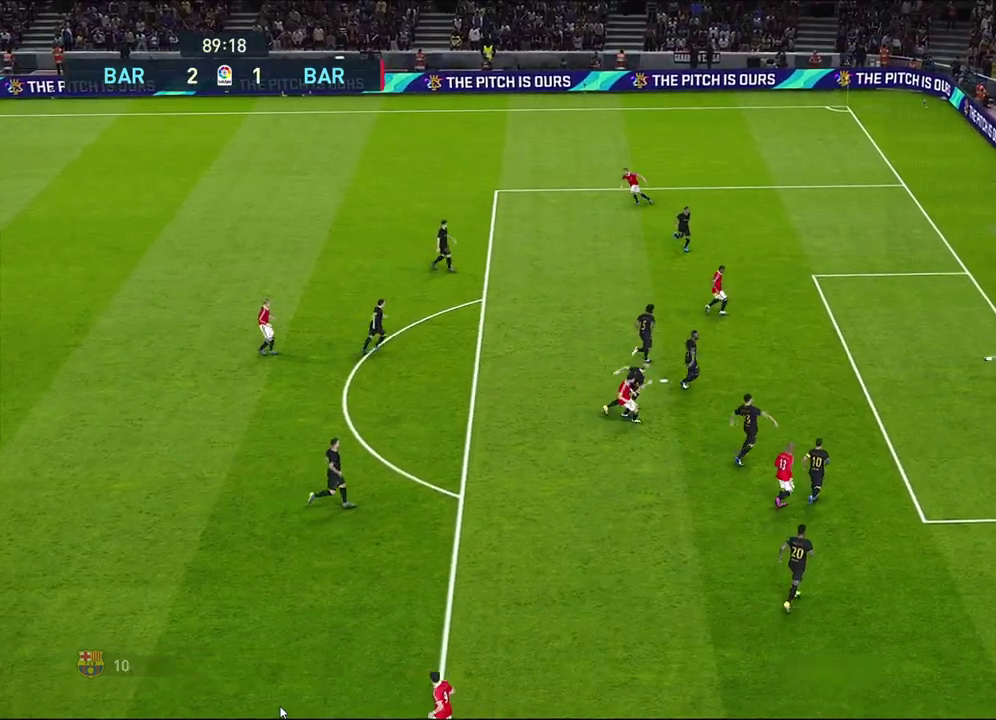
{"dt_ms": 400, "buttons": [], "left_stick": "right", "right_stick": "center", "events": [[33, "left_stick", "right"]]}
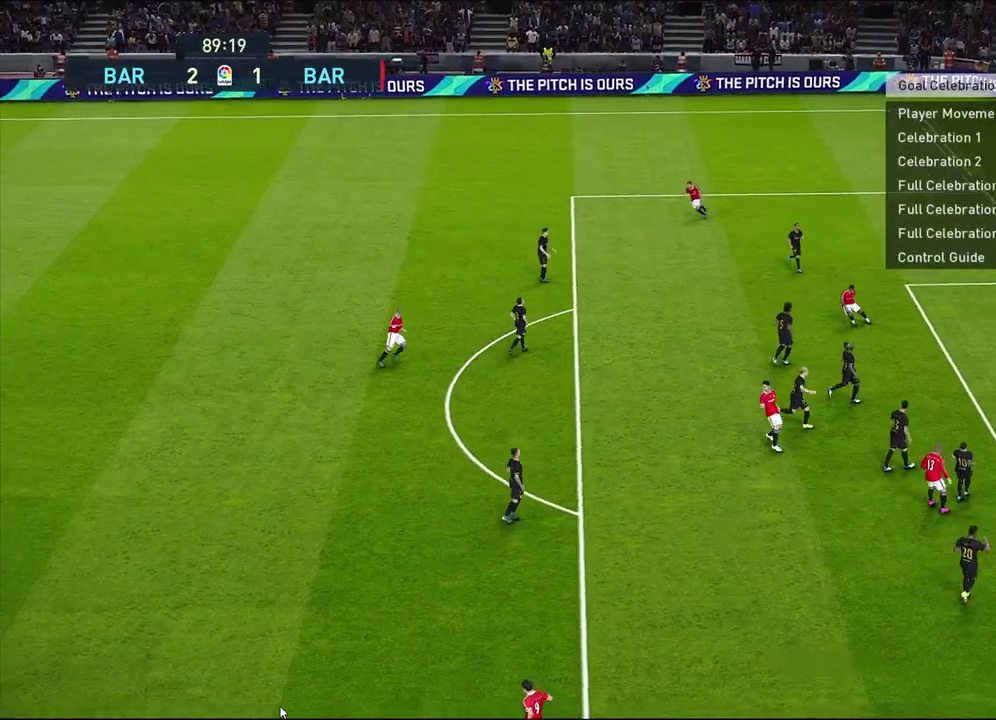
{"dt_ms": 500, "buttons": [], "left_stick": "center", "right_stick": "center", "events": [[17, "left_stick", "center"]]}